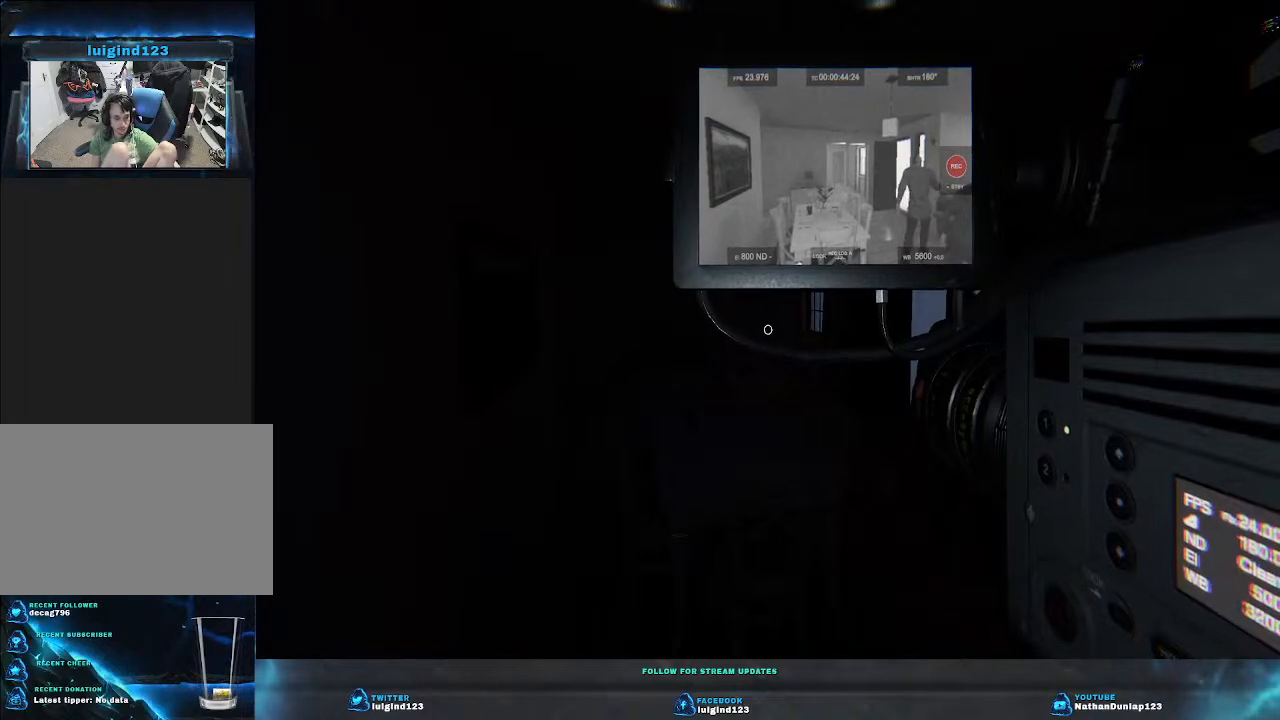
Gameplay with keyboard; each line is a JSON object with the keys held at the frame after it. "events" lists presses ("down") and releases ("up") of "a", "ctrl", "d", "e", "f", "q", "r", "s", "shift", "space", "tab" and "w" between this image and that frame as [ms after this image, input, new state], when the widget could be followed in between. No other keys are recorded. Mouse input is not recorded.
{"keys": [], "events": []}
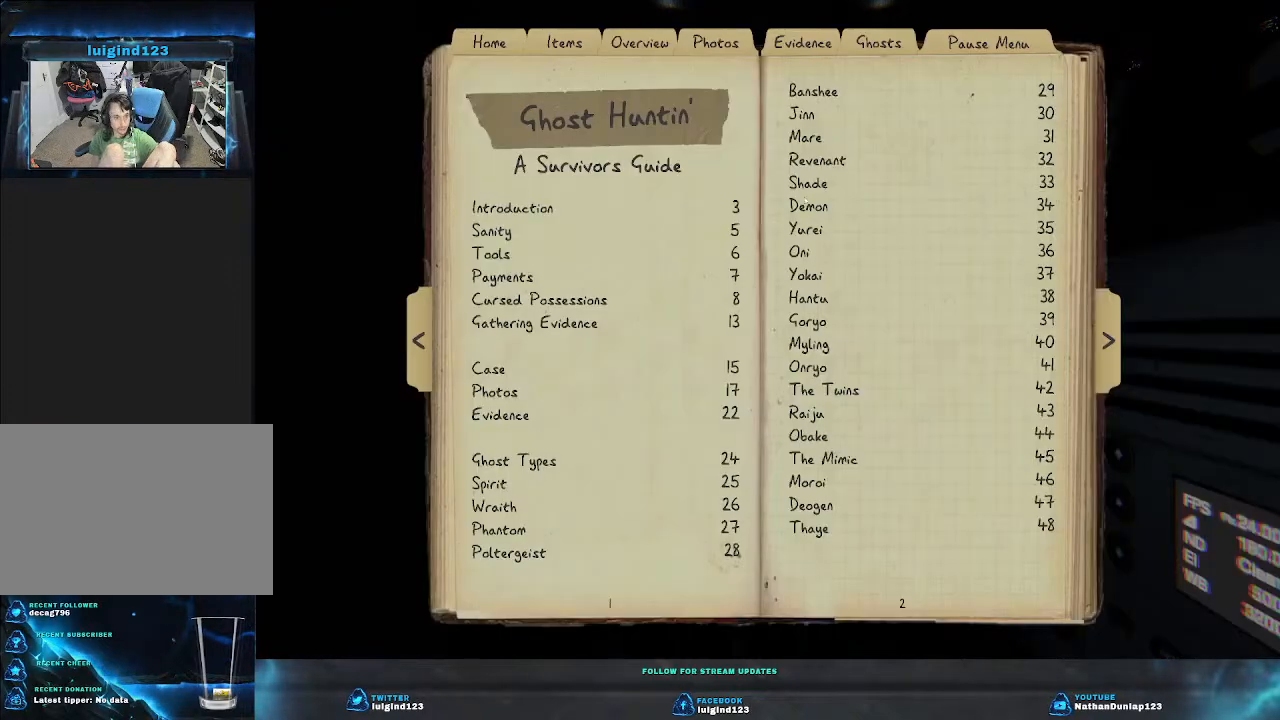
{"keys": [], "events": []}
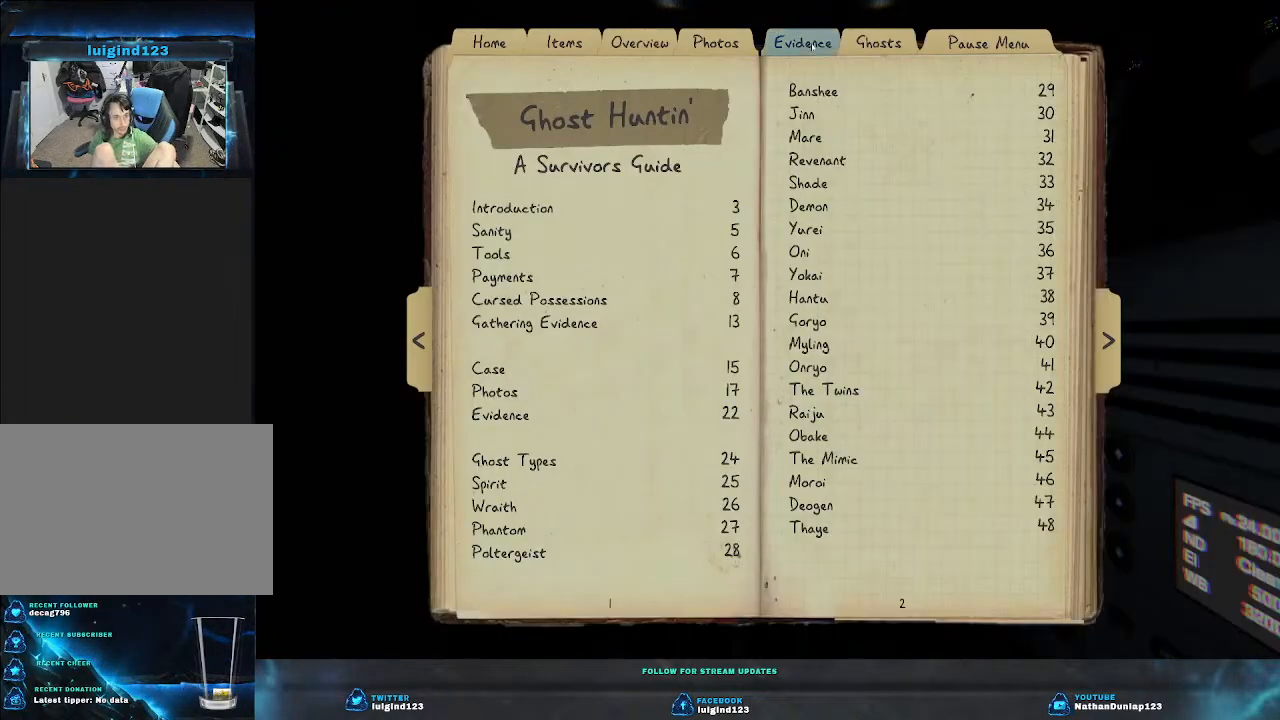
{"keys": [], "events": []}
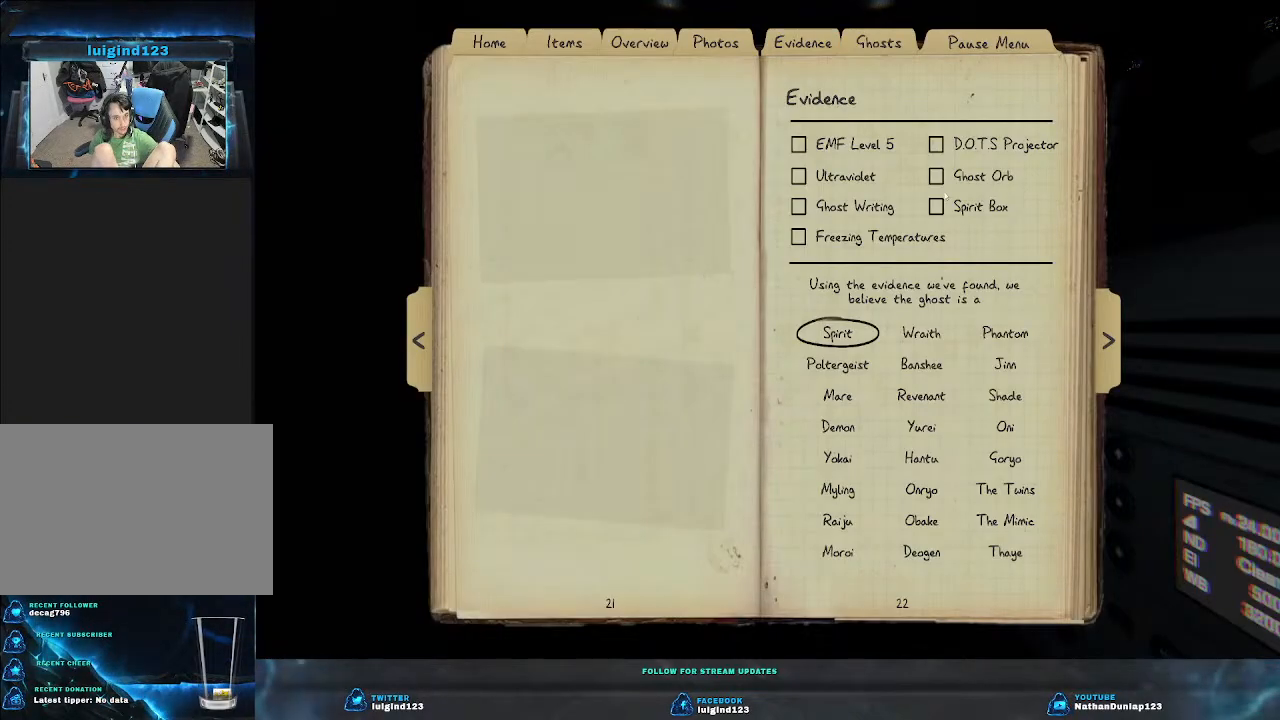
{"keys": [], "events": []}
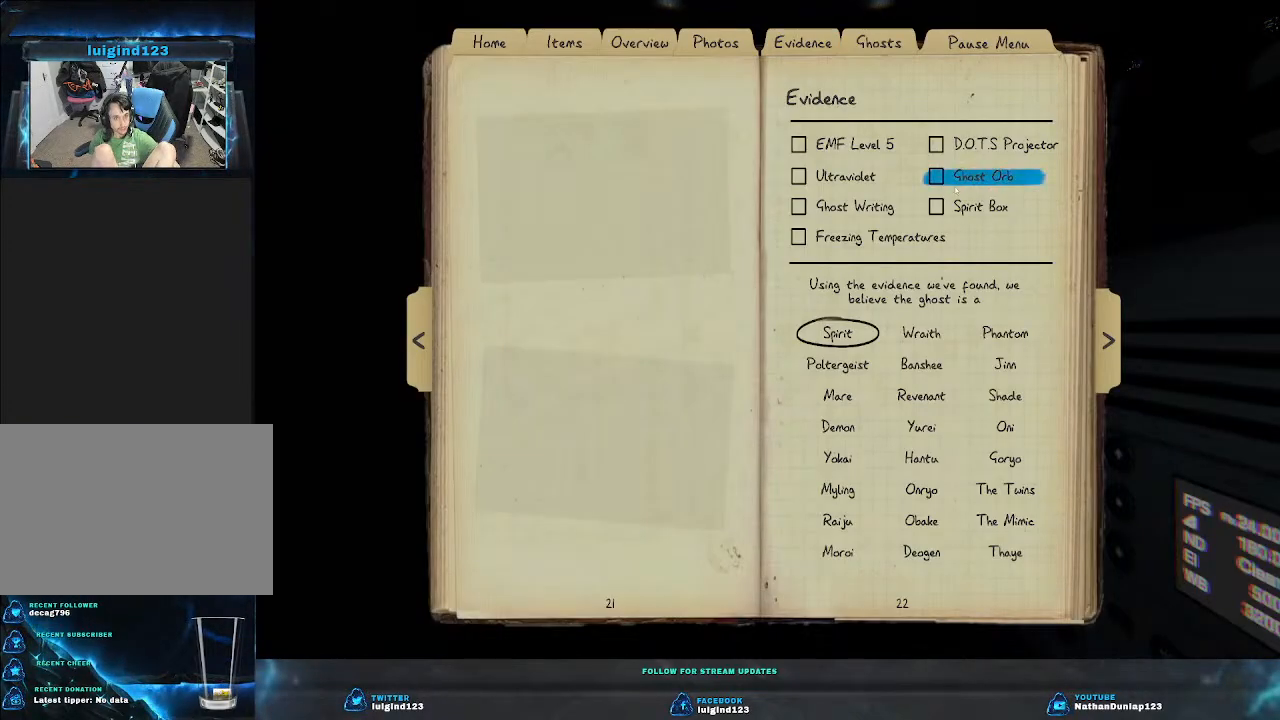
{"keys": [], "events": []}
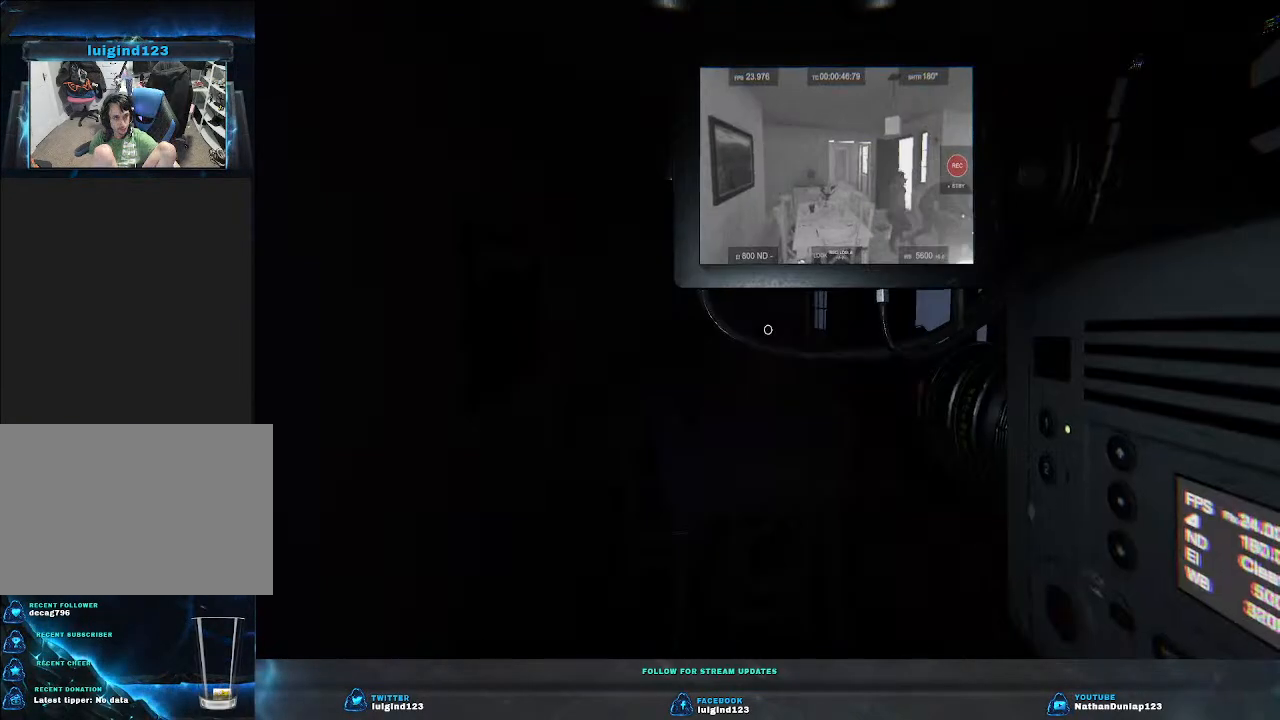
{"keys": ["w"], "events": [[366, "w", "down"]]}
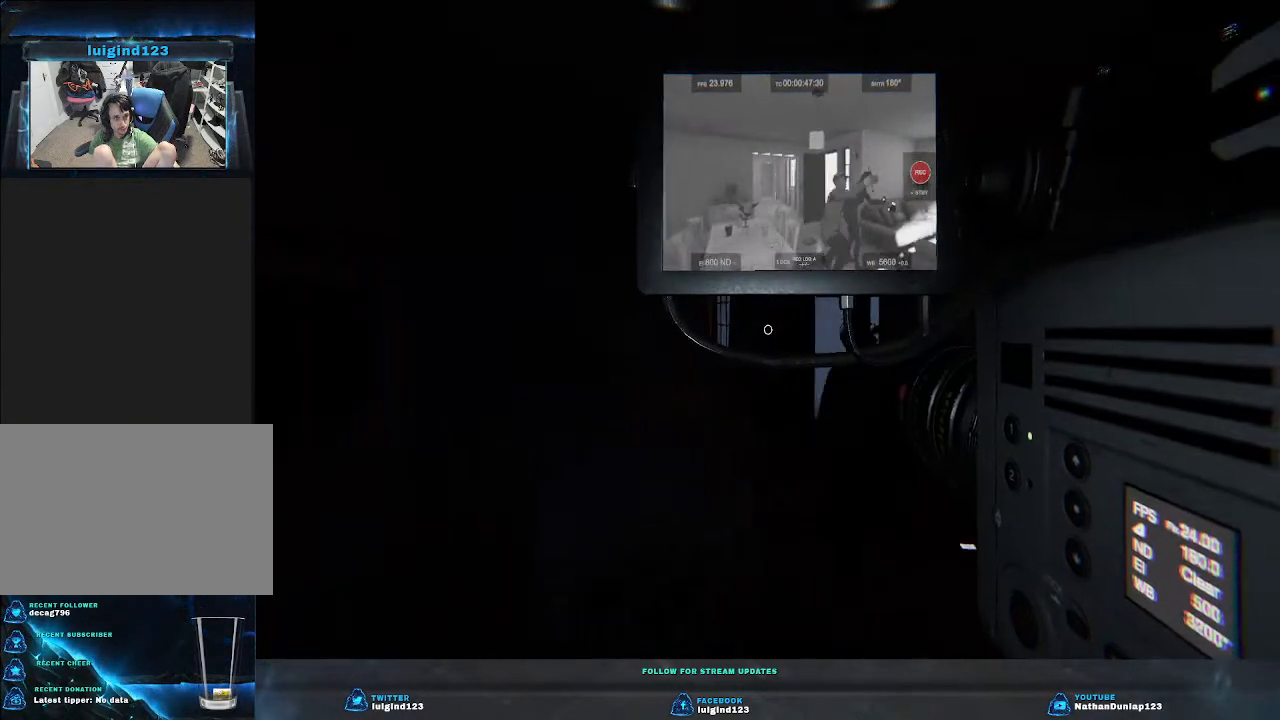
{"keys": ["d", "w"], "events": [[333, "d", "down"]]}
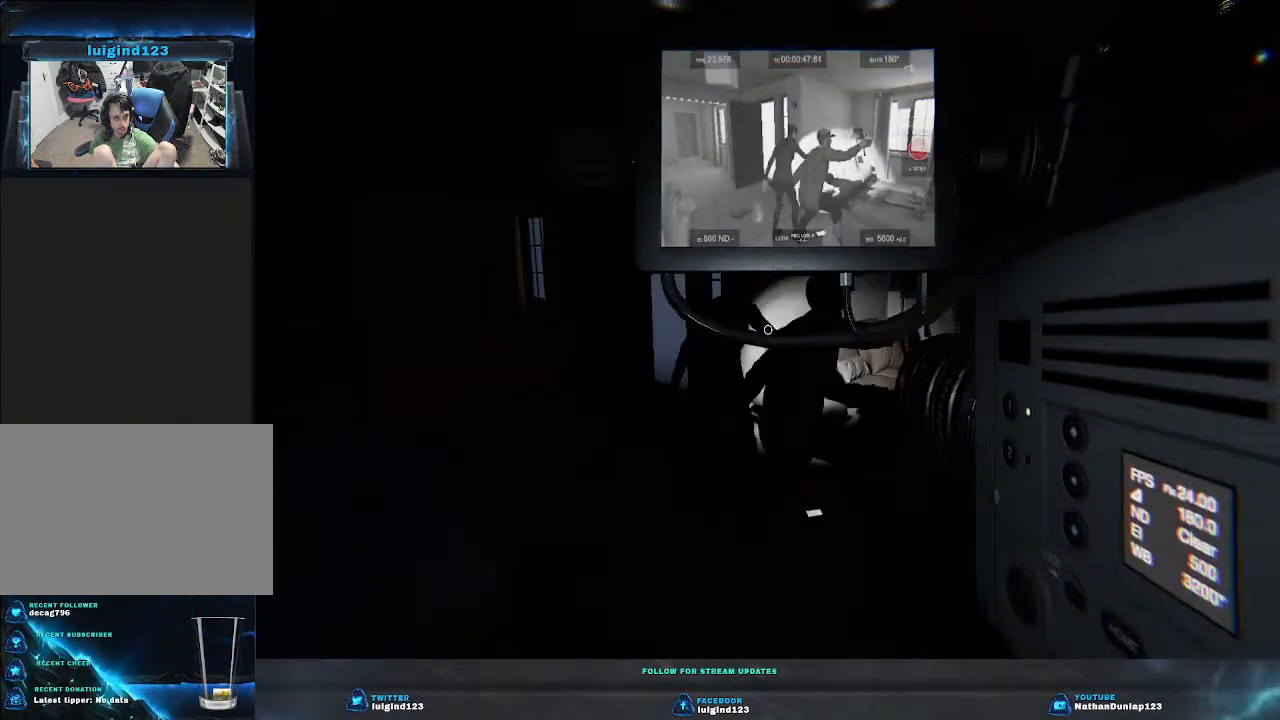
{"keys": ["d"], "events": [[133, "d", "up"], [266, "w", "up"], [433, "d", "down"]]}
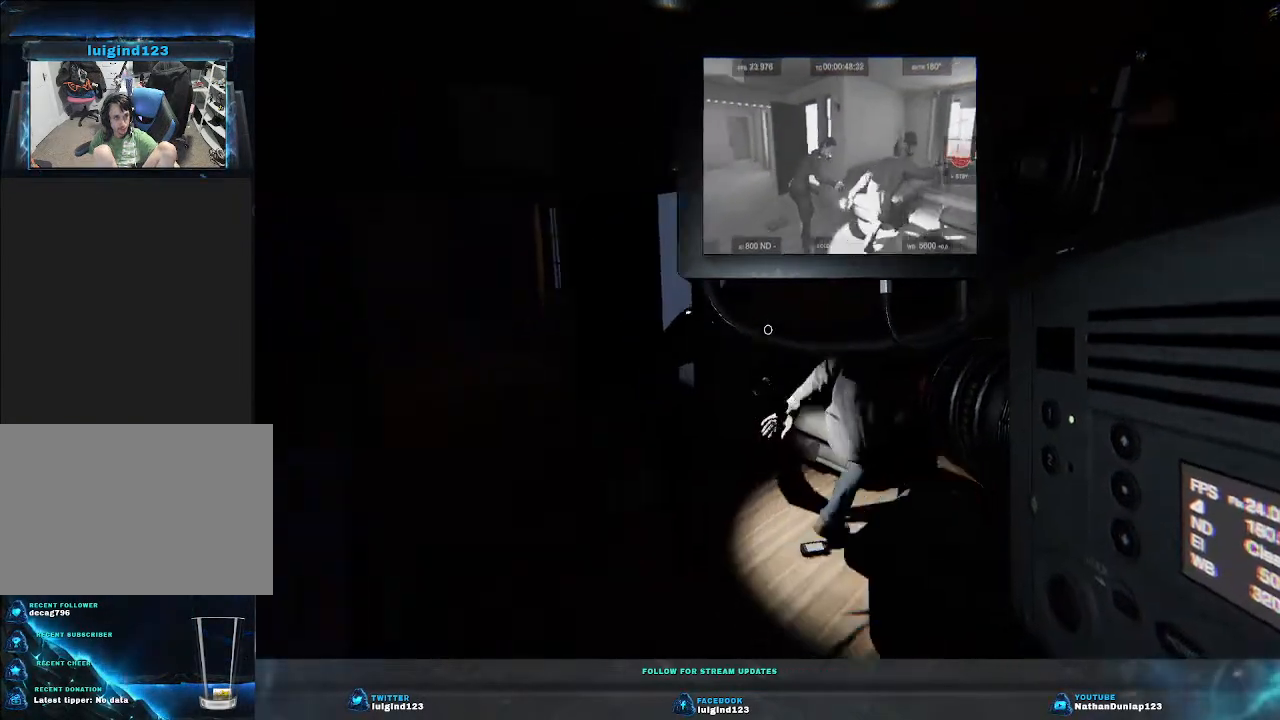
{"keys": ["a"], "events": [[133, "d", "up"], [500, "a", "down"]]}
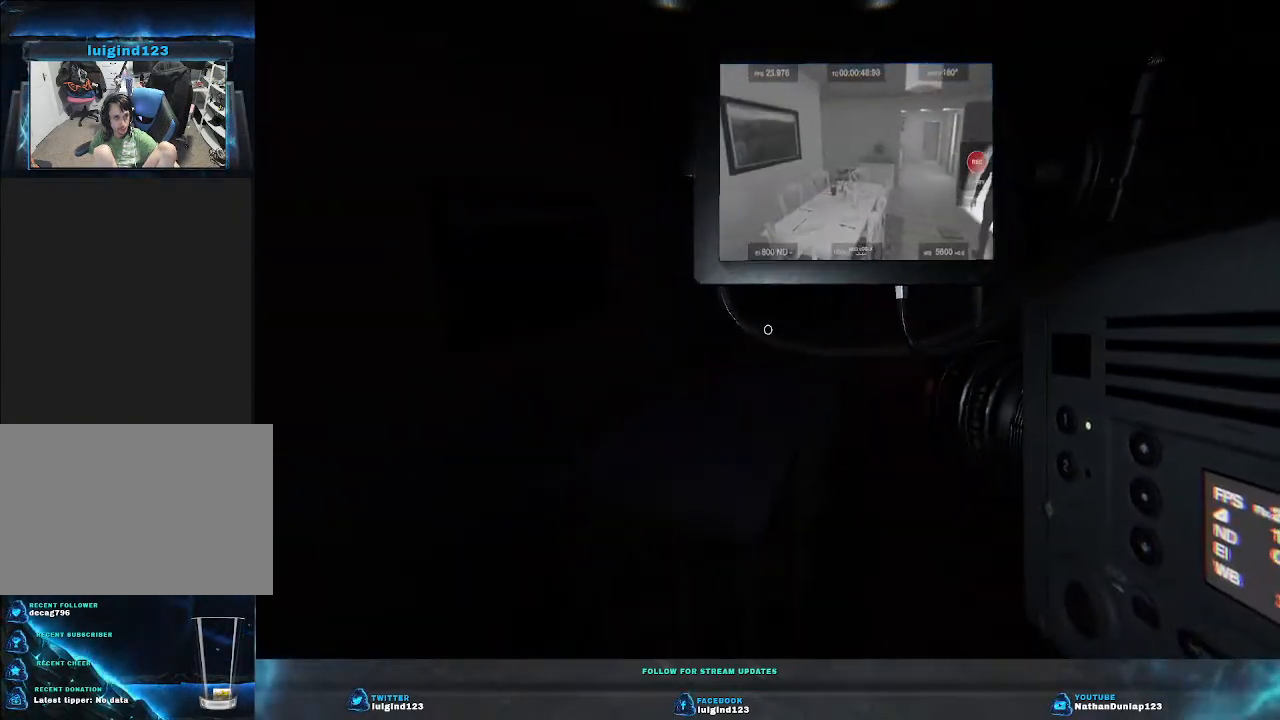
{"keys": ["a"], "events": []}
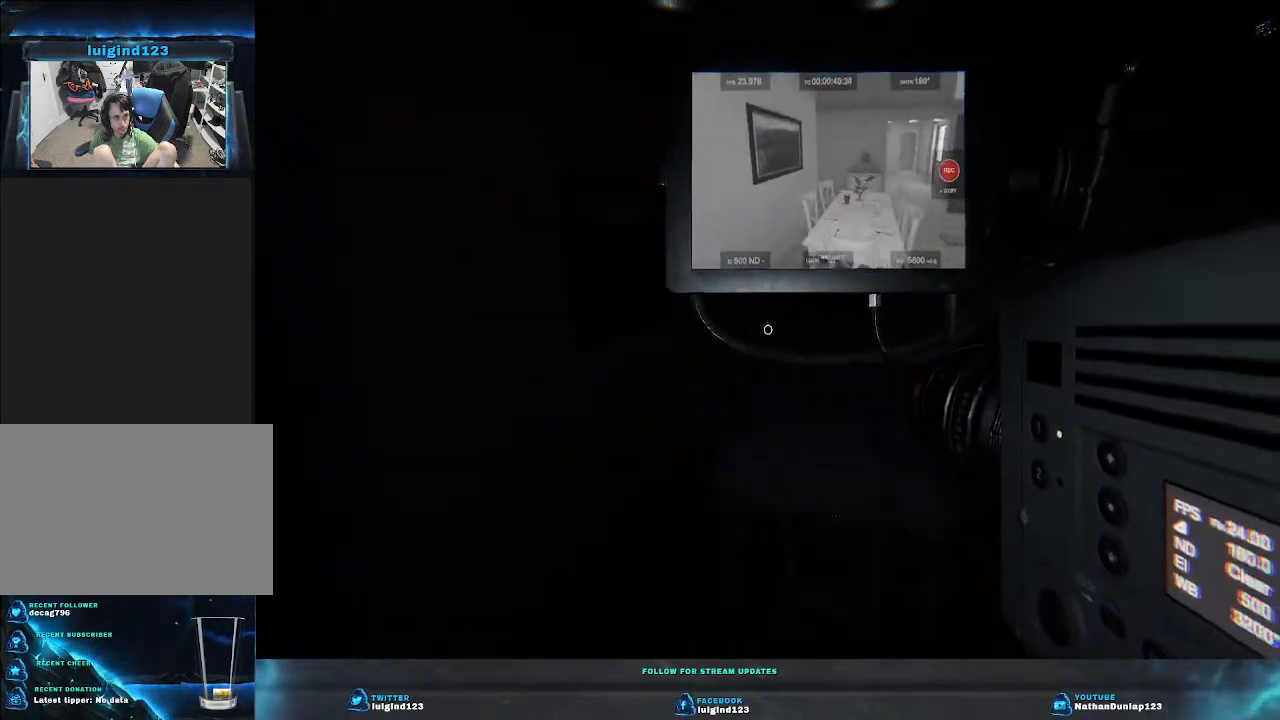
{"keys": ["a"], "events": [[166, "a", "up"], [500, "a", "down"]]}
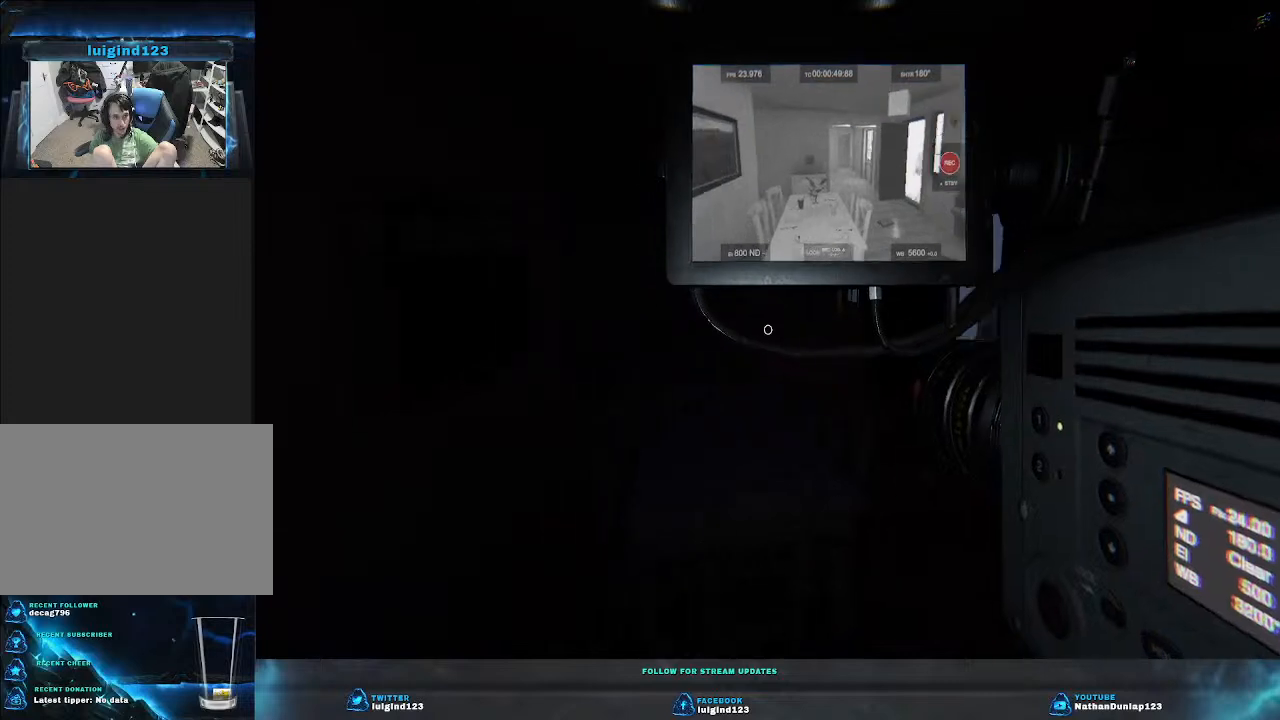
{"keys": [], "events": [[266, "a", "up"]]}
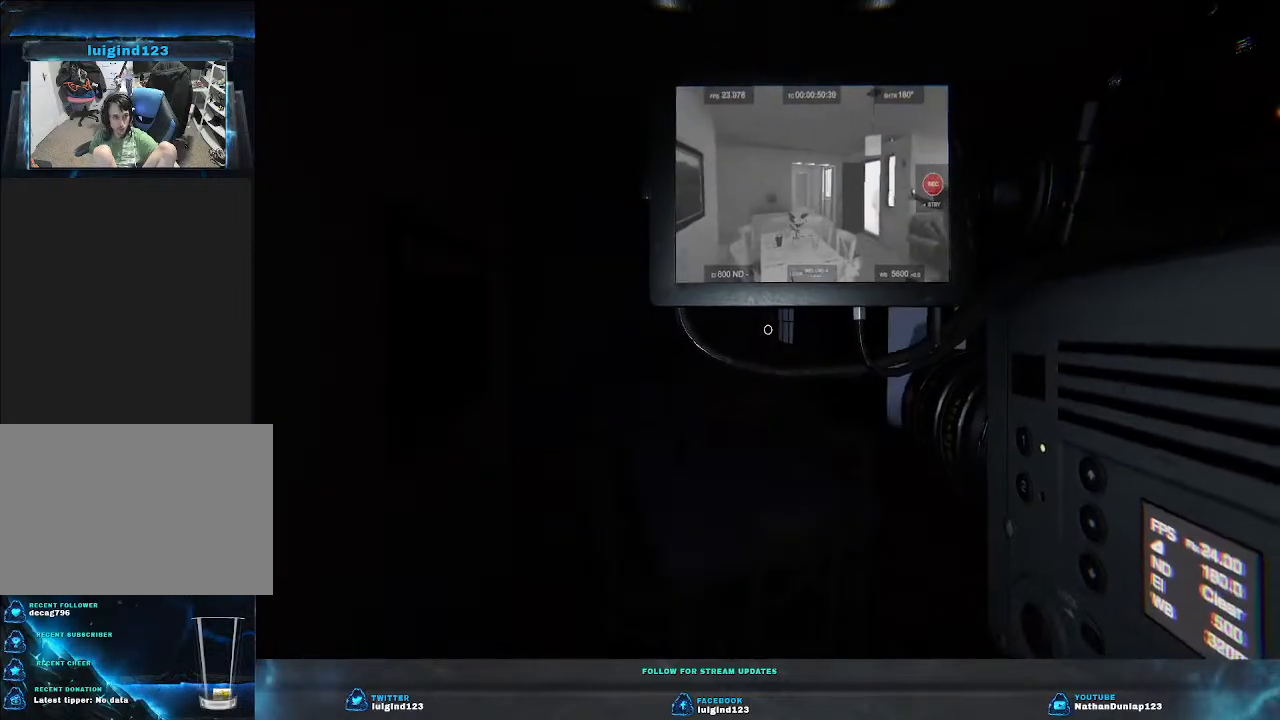
{"keys": [], "events": []}
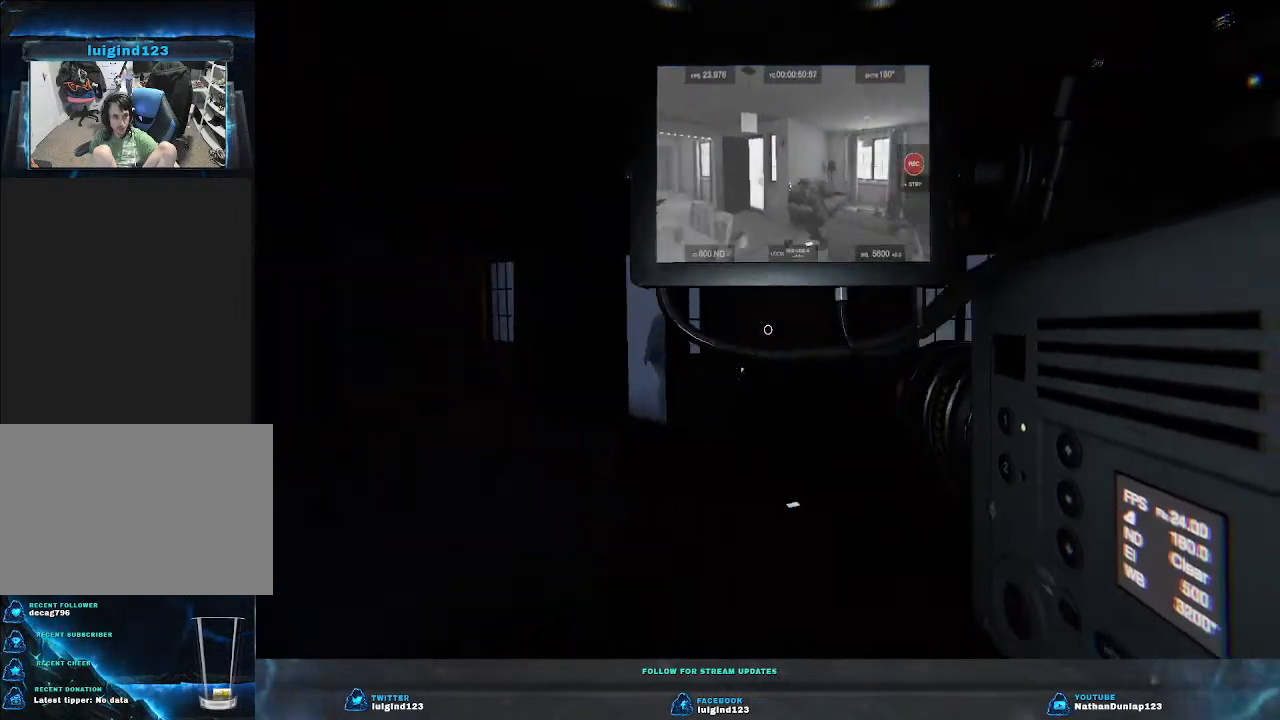
{"keys": ["w"], "events": [[133, "w", "down"]]}
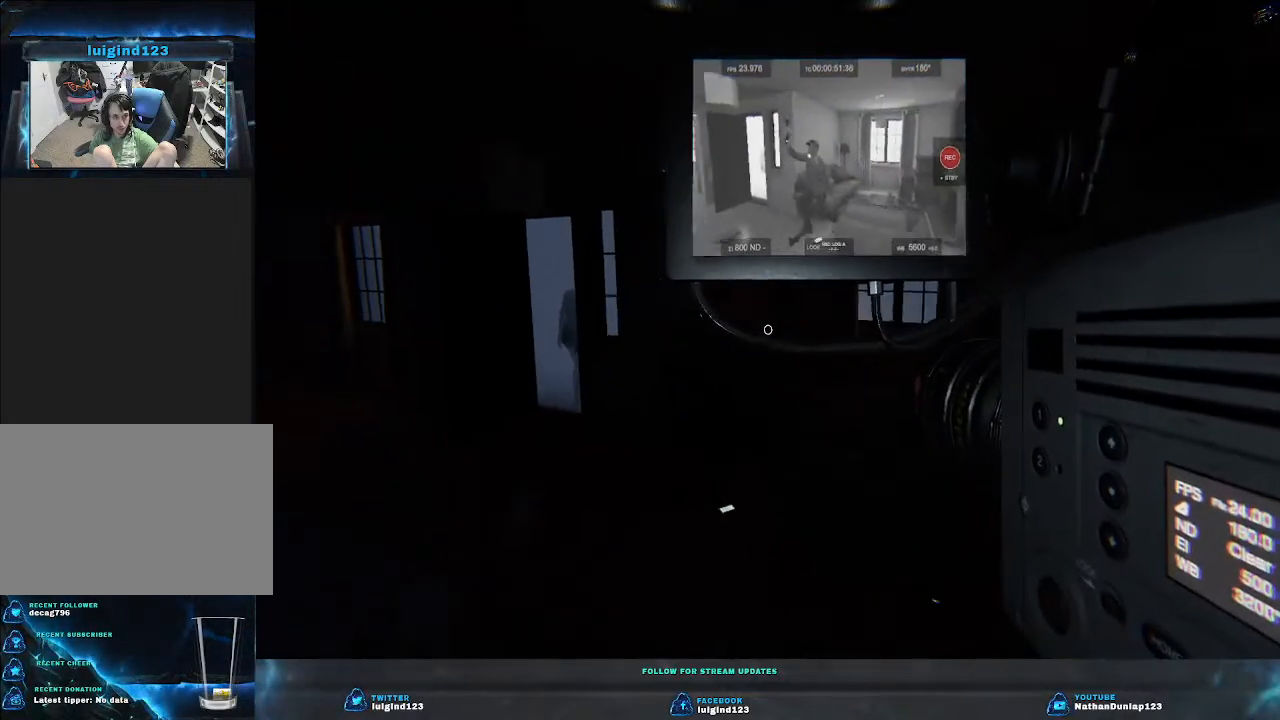
{"keys": ["d"], "events": [[66, "d", "down"], [466, "w", "up"]]}
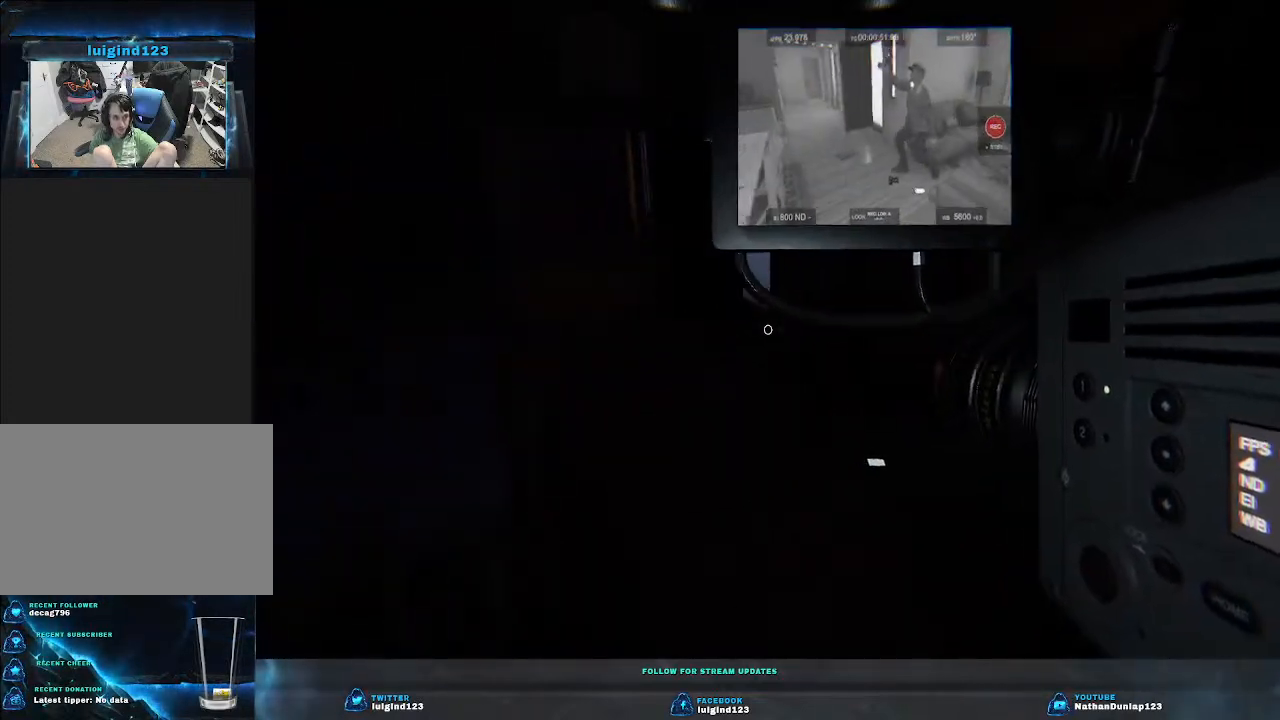
{"keys": ["d"], "events": []}
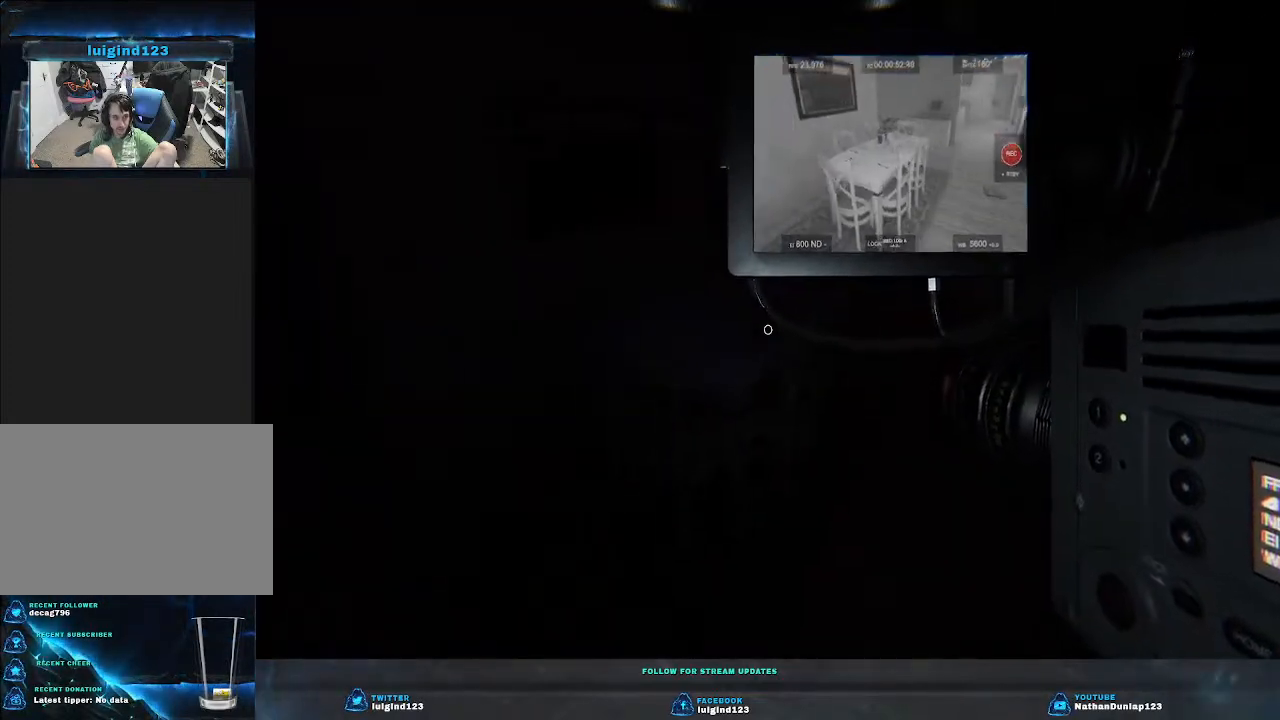
{"keys": [], "events": [[100, "w", "down"], [366, "d", "up"], [466, "w", "up"]]}
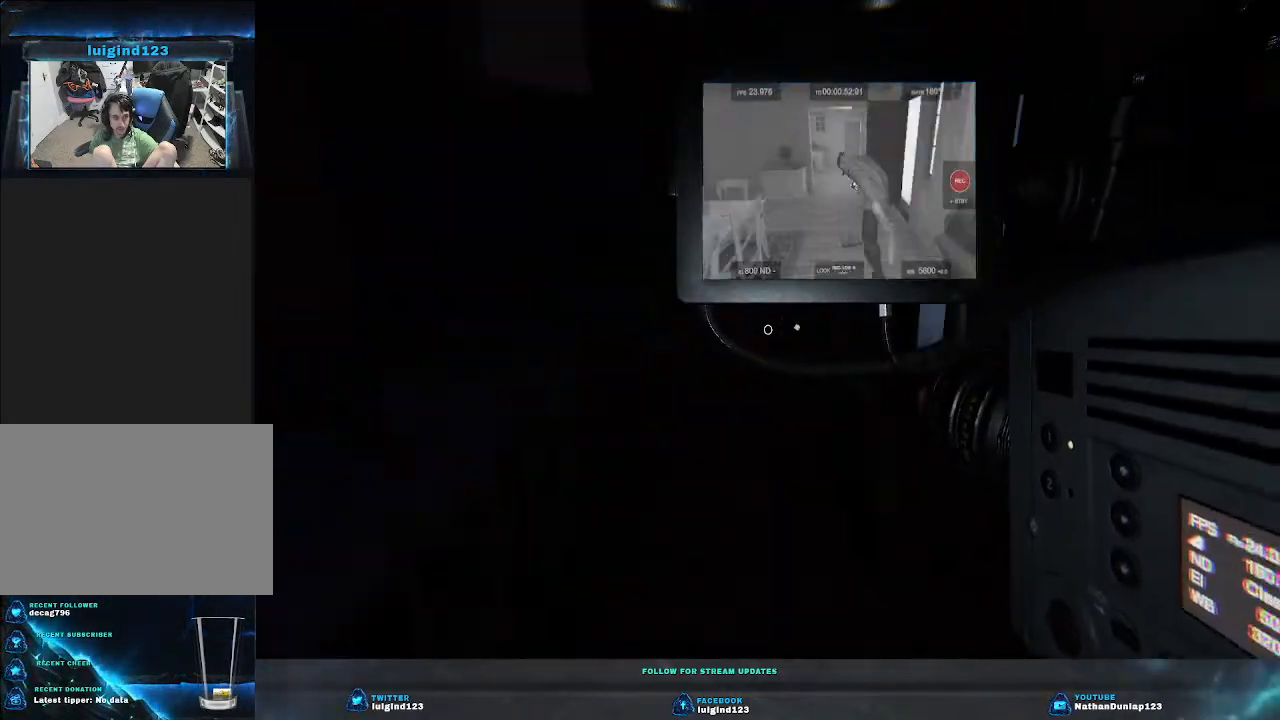
{"keys": ["a", "w"], "events": [[166, "a", "down"], [266, "w", "down"]]}
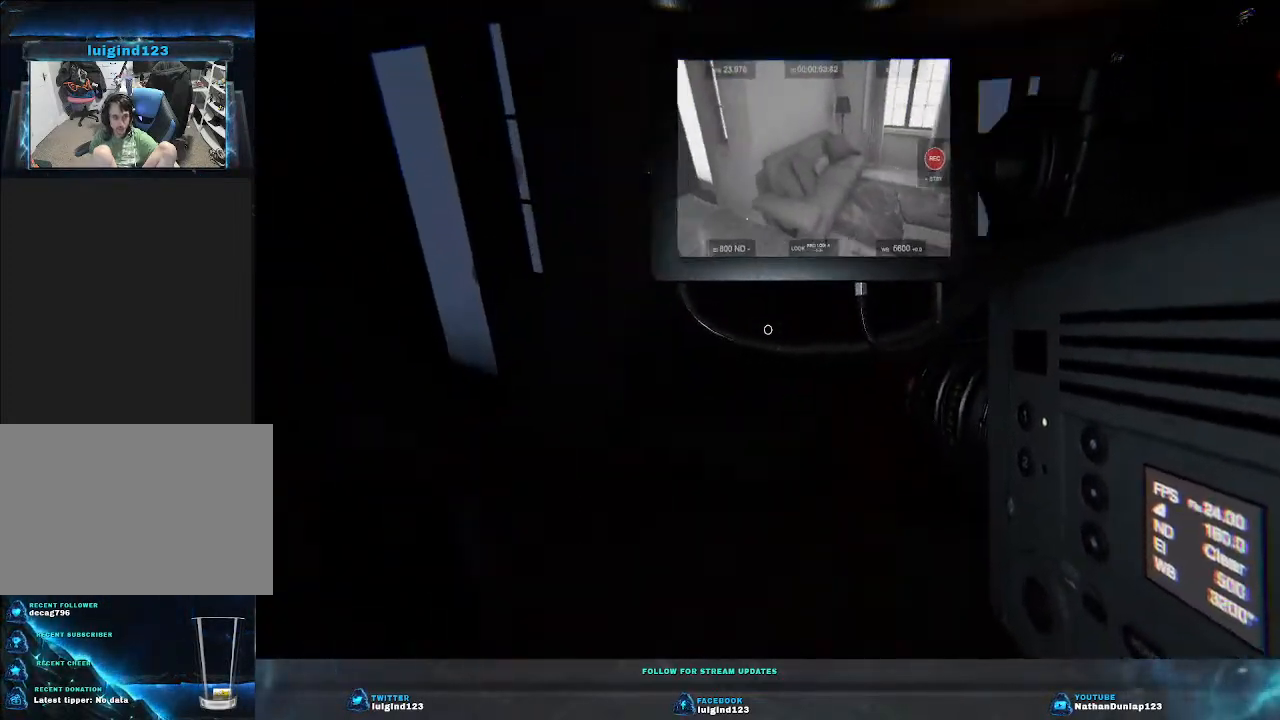
{"keys": [], "events": [[33, "w", "up"], [133, "a", "up"]]}
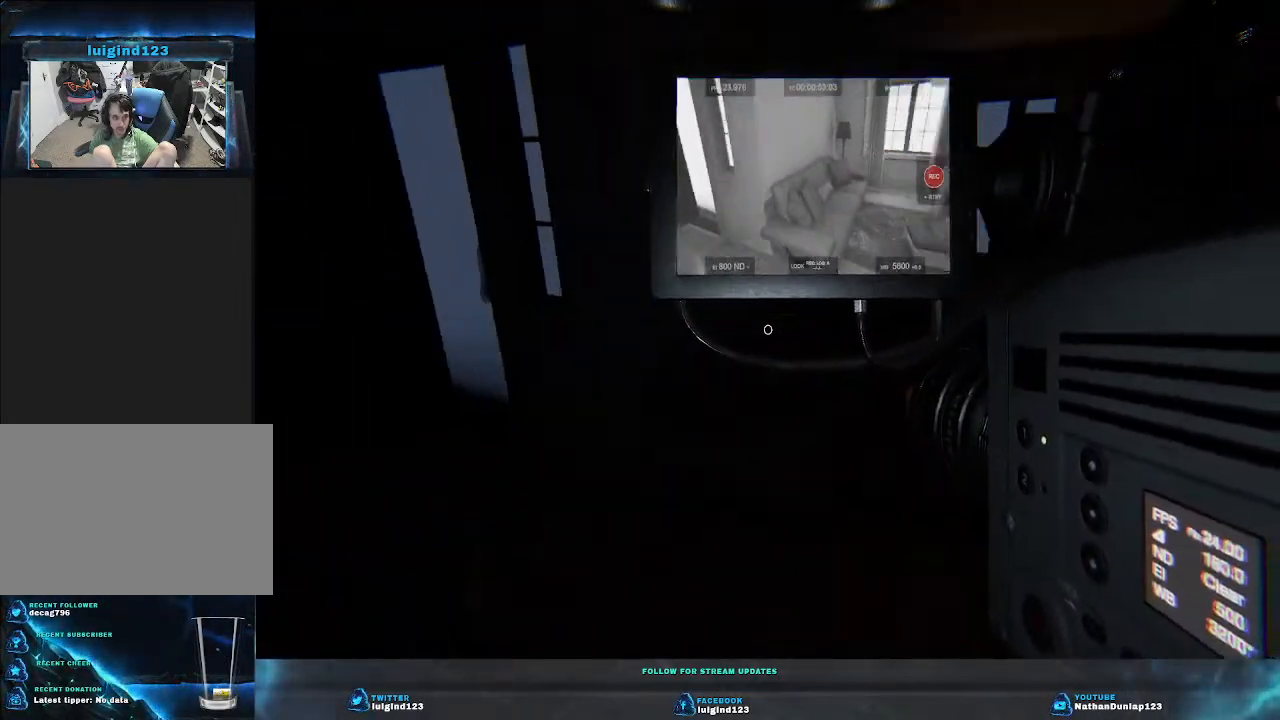
{"keys": [], "events": []}
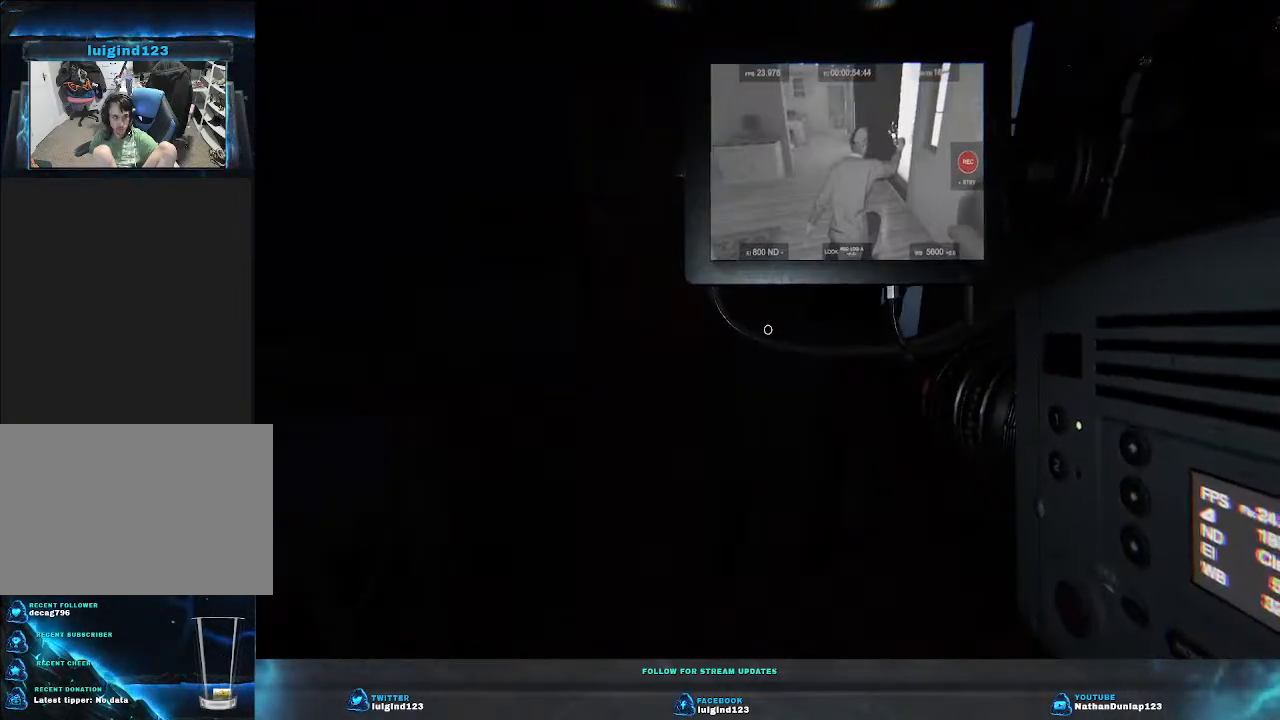
{"keys": [], "events": [[66, "a", "down"], [200, "w", "down"], [233, "w", "up"], [433, "a", "up"]]}
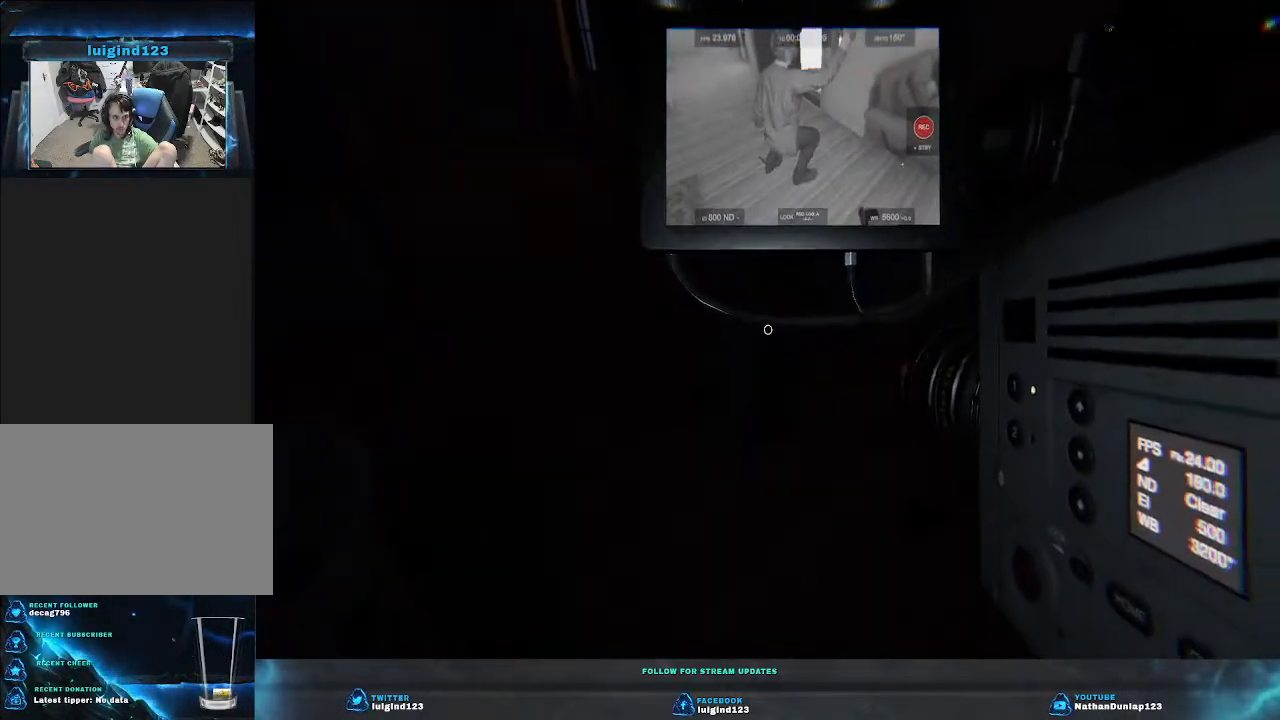
{"keys": [], "events": []}
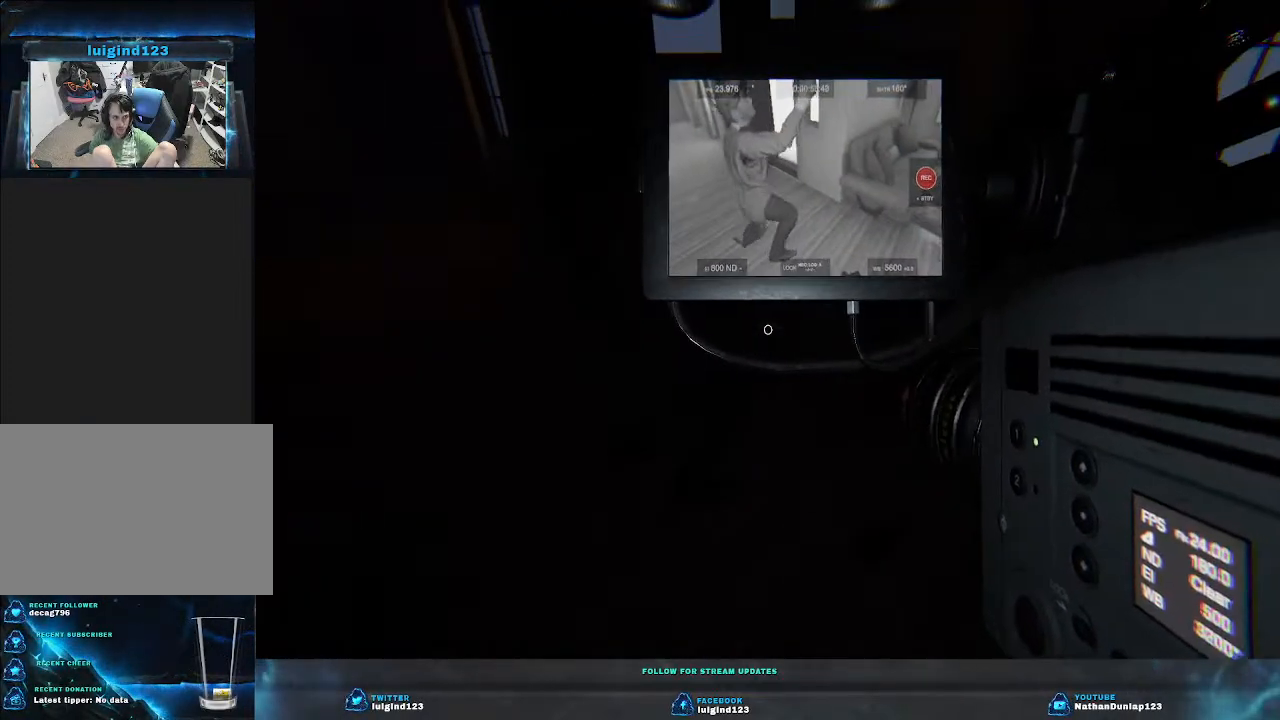
{"keys": [], "events": []}
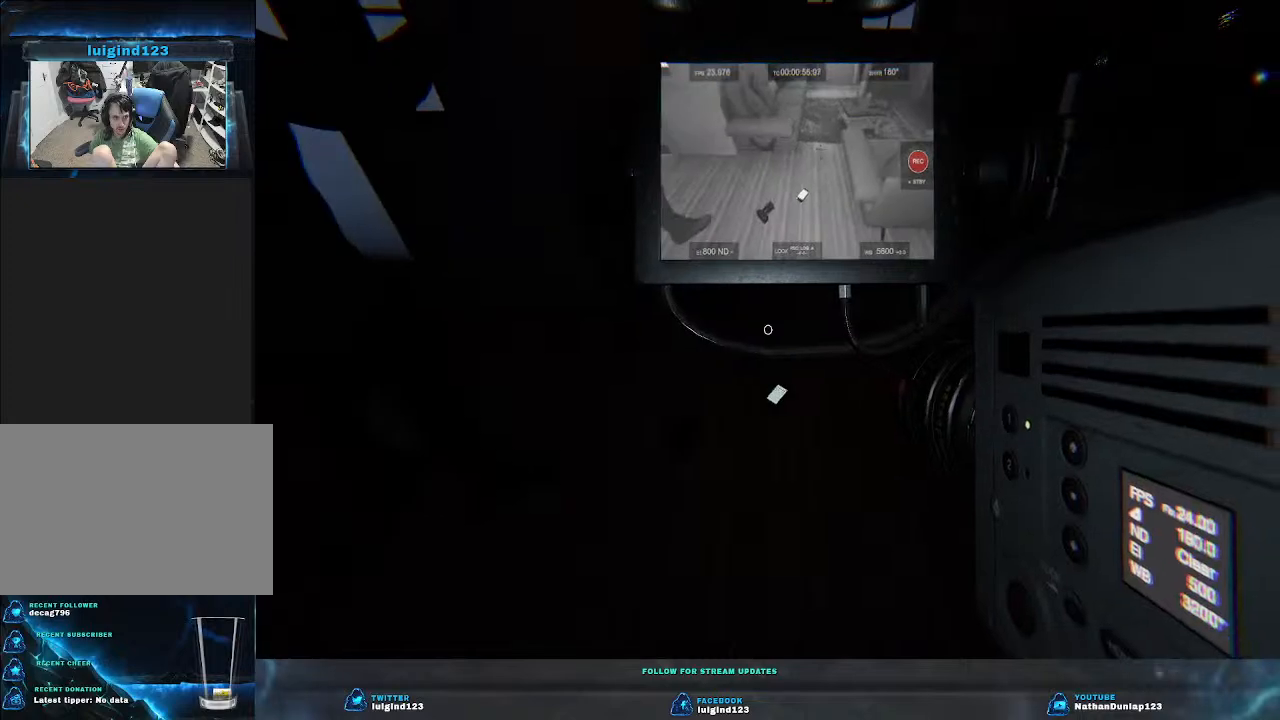
{"keys": [], "events": []}
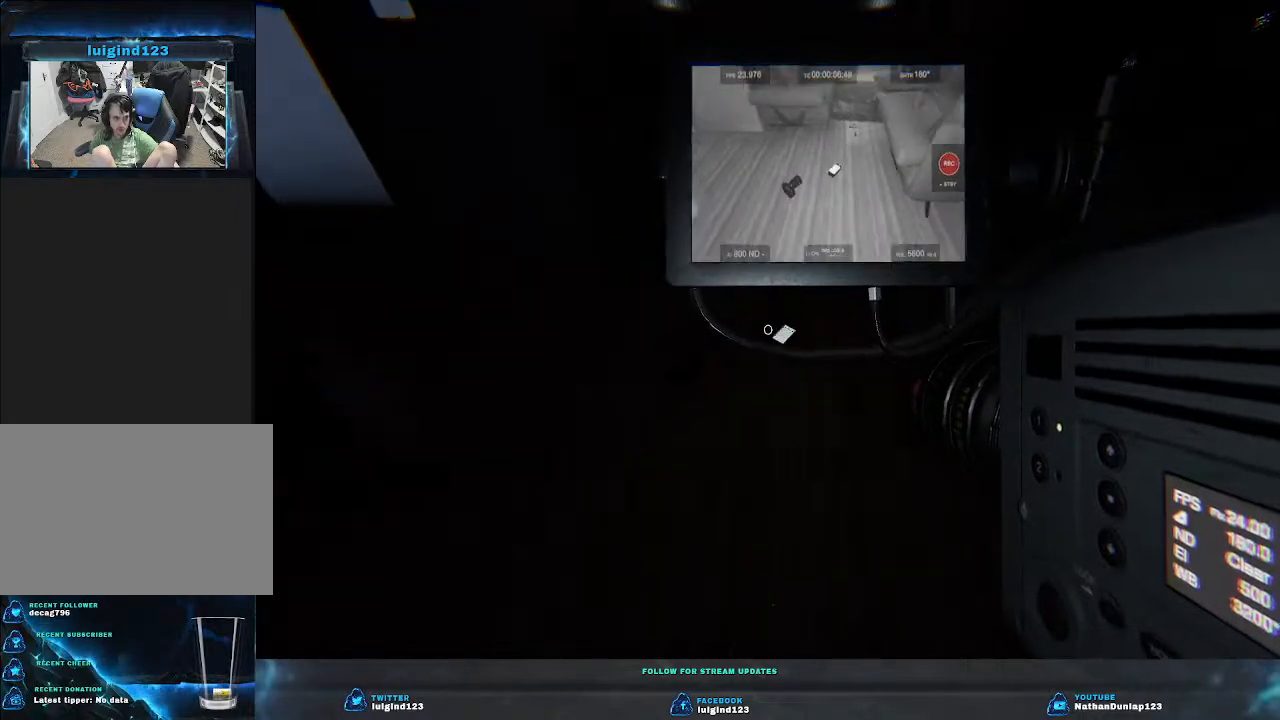
{"keys": [], "events": [[33, "w", "down"], [400, "w", "up"]]}
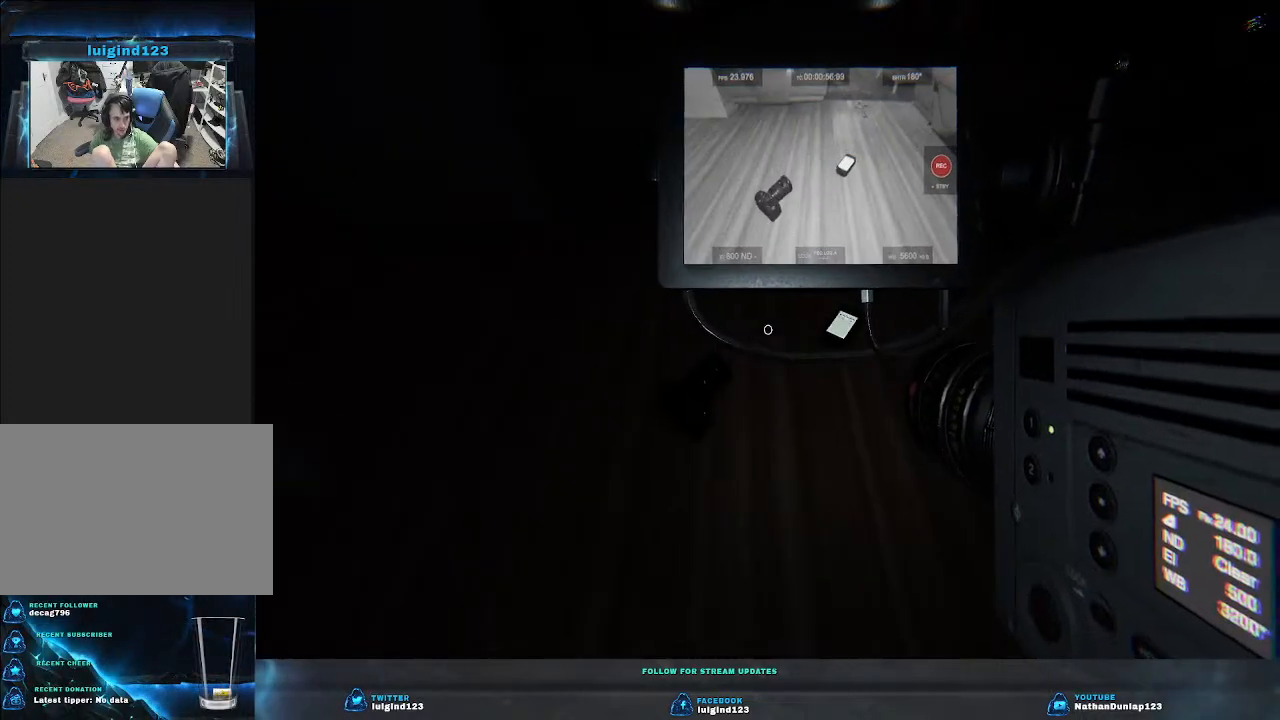
{"keys": [], "events": [[133, "w", "down"], [266, "w", "up"]]}
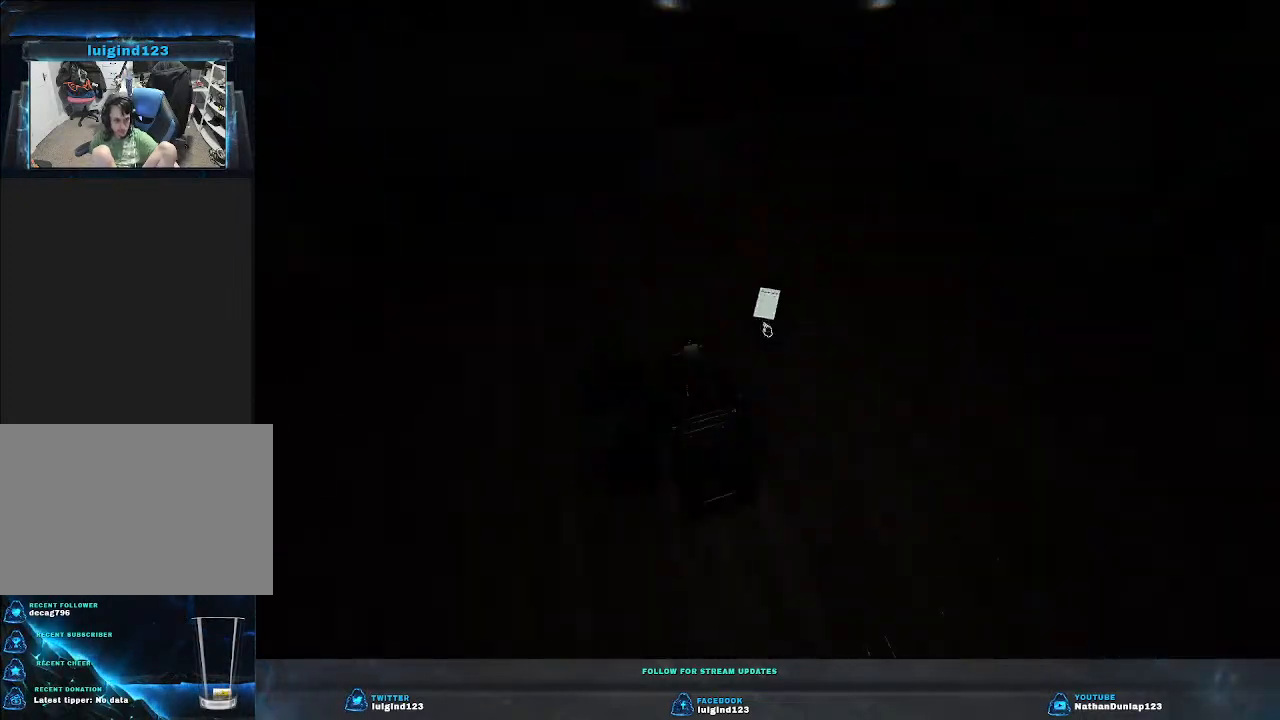
{"keys": [], "events": []}
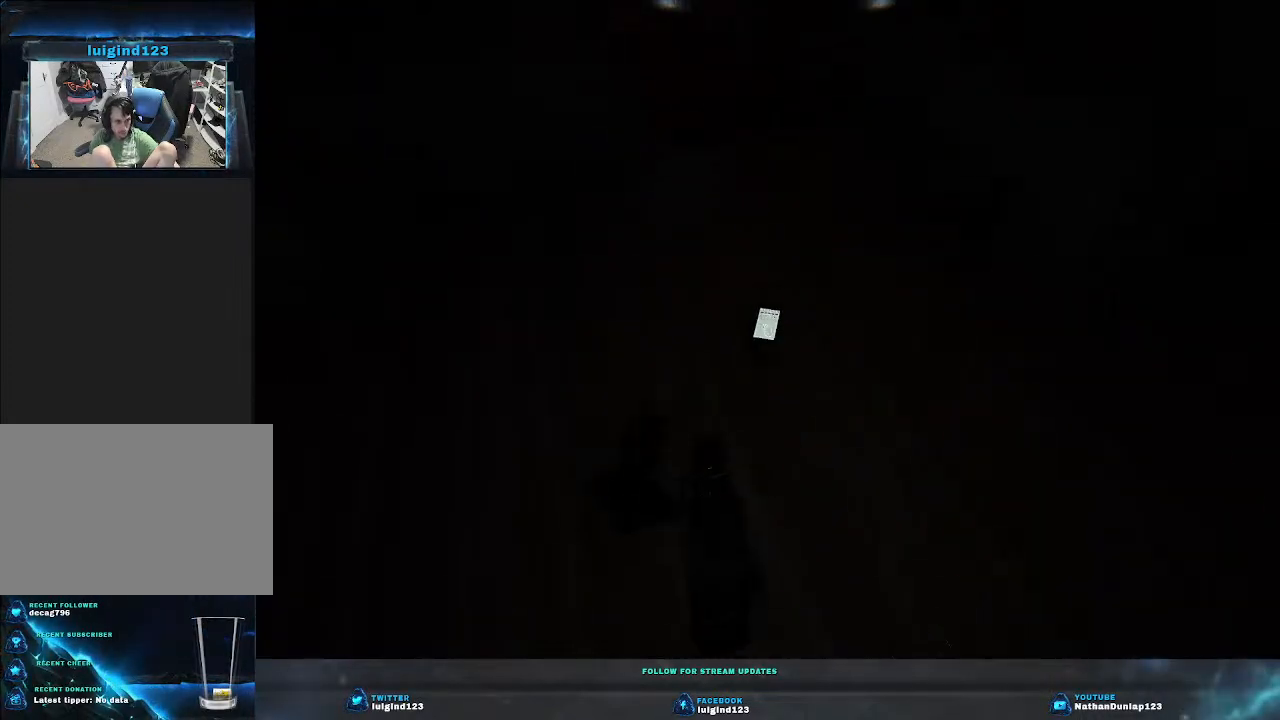
{"keys": [], "events": [[33, "e", "down"], [166, "e", "up"]]}
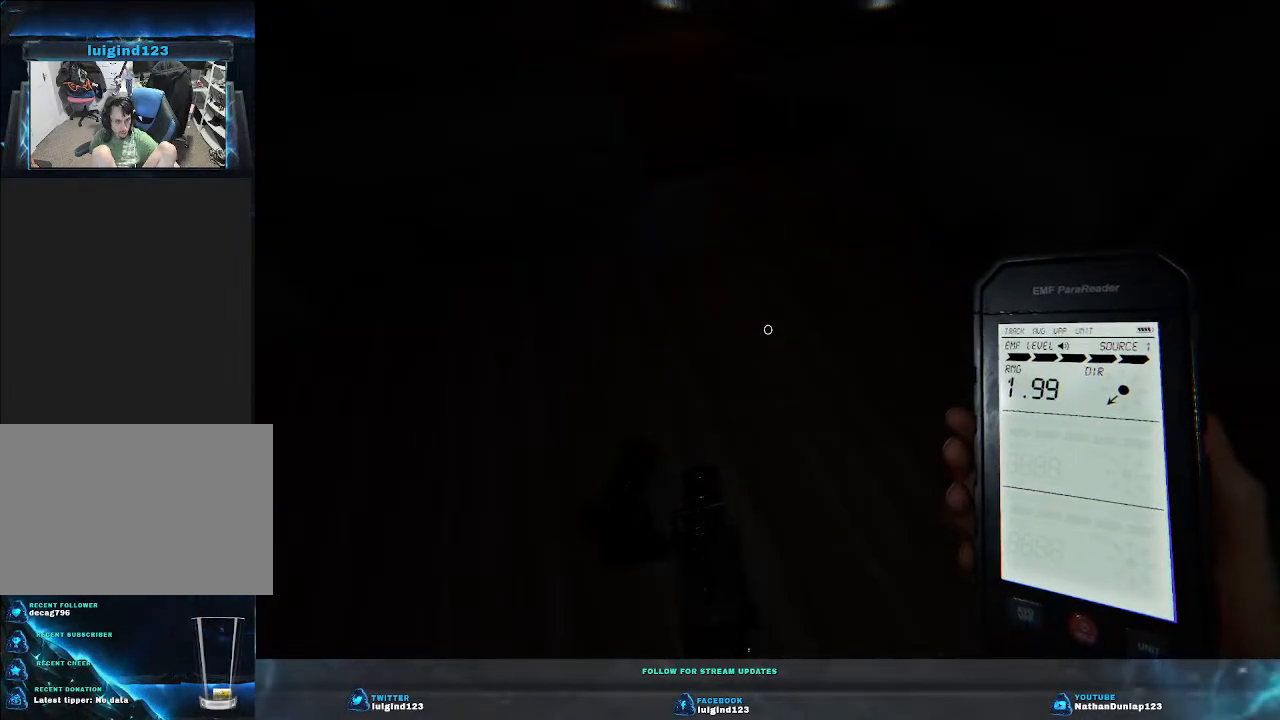
{"keys": ["w"], "events": [[400, "w", "down"]]}